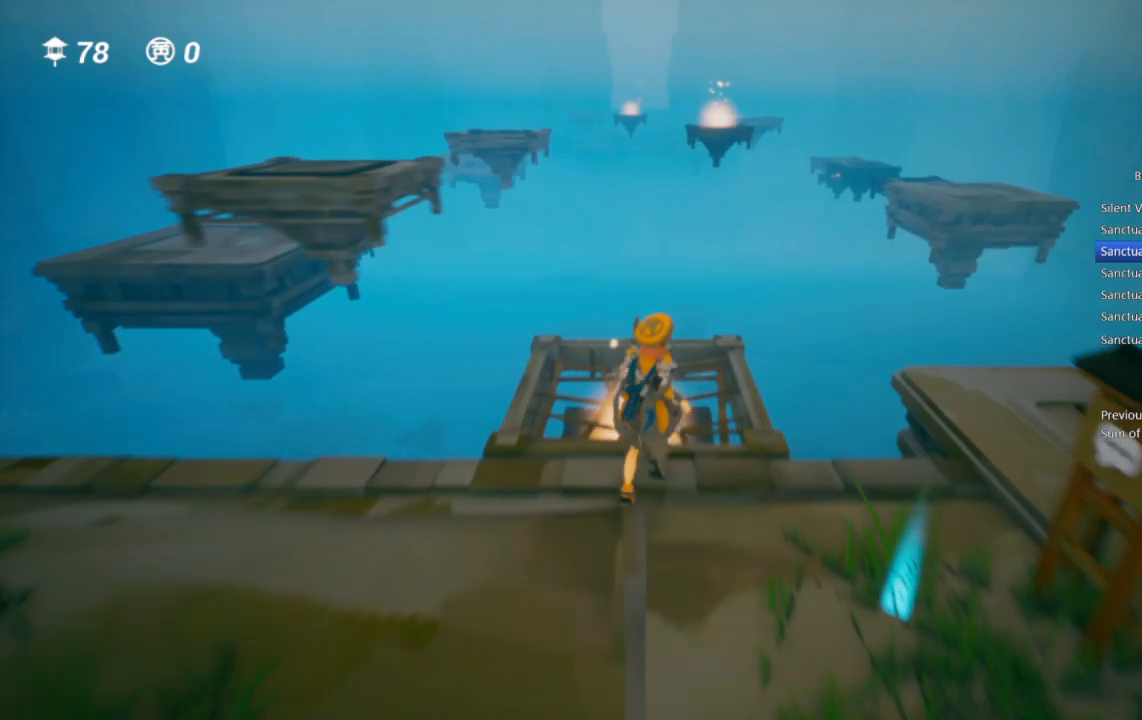
Gameplay with a controller (PlayStation layout); each line is a JSON object with the inputs held at the frame after it. "events" lists button and stick changes between this image and that frame as [ms after this image, input, new state], when the widget could be followed in between.
{"buttons": [], "left_stick": "center", "right_stick": "center", "events": [[167, "right_stick", "up-left"], [233, "left_stick", "center"], [367, "right_stick", "center"]]}
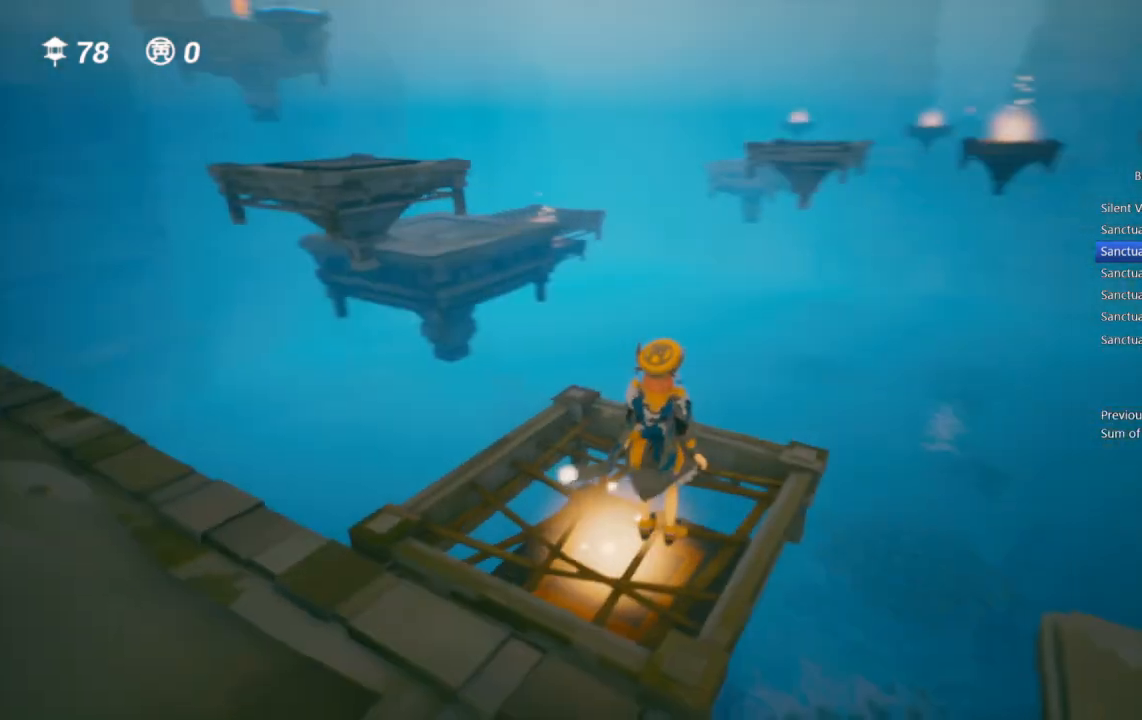
{"buttons": [], "left_stick": "up", "right_stick": "center", "events": [[67, "left_stick", "up"], [200, "left_stick", "center"], [433, "left_stick", "up"]]}
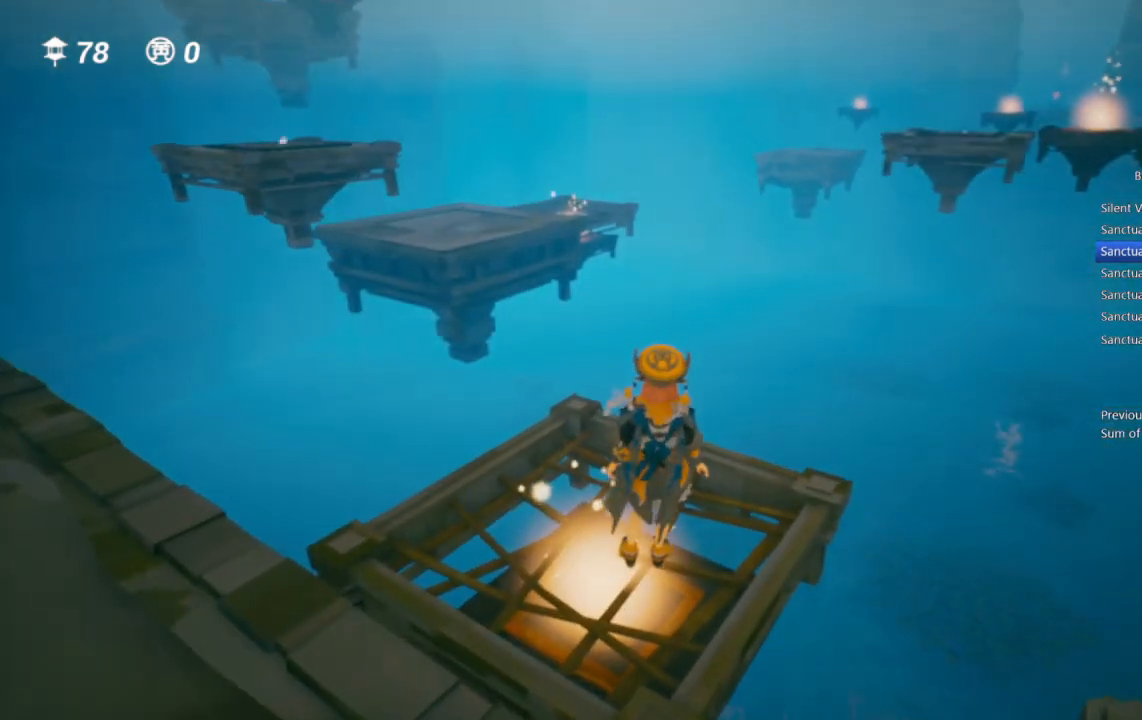
{"buttons": [], "left_stick": "center", "right_stick": "center", "events": [[67, "left_stick", "center"], [333, "left_stick", "up"], [450, "left_stick", "center"]]}
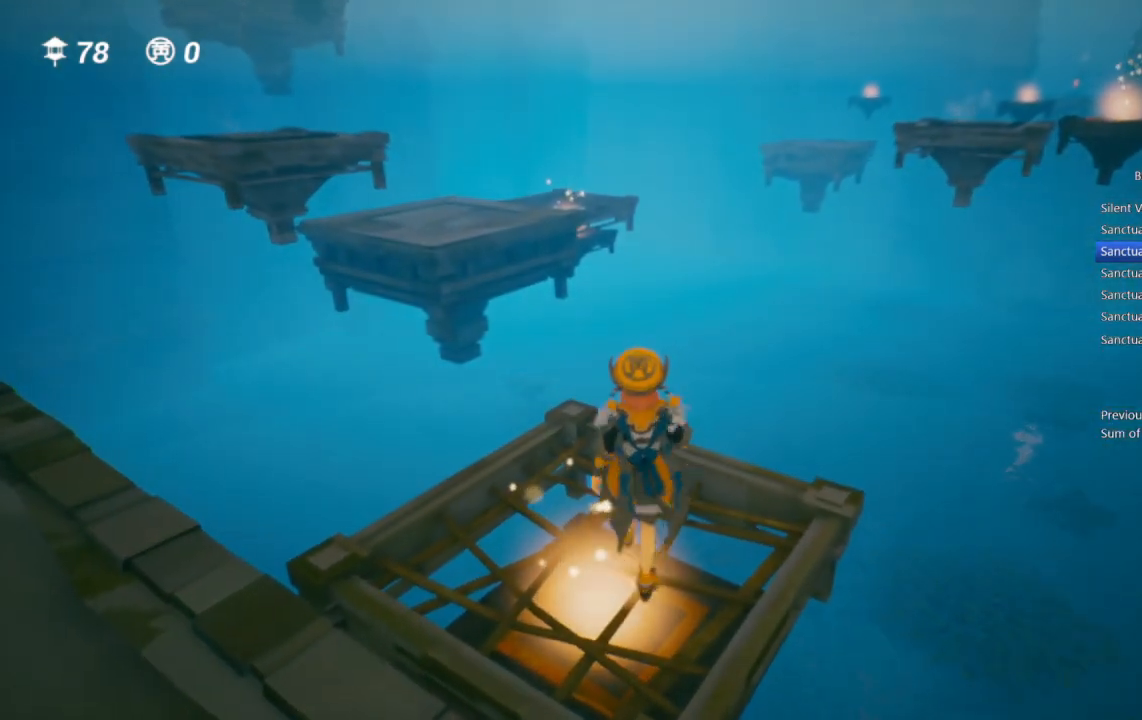
{"buttons": [], "left_stick": "center", "right_stick": "center", "events": []}
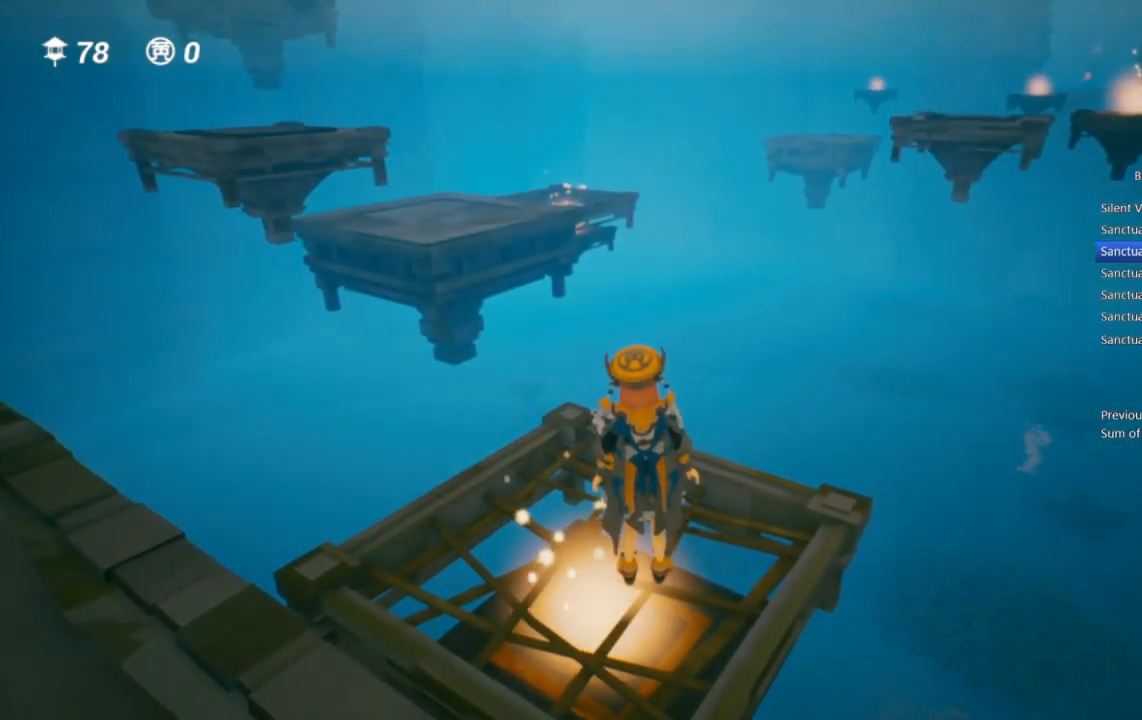
{"buttons": [], "left_stick": "center", "right_stick": "center", "events": [[117, "CROSS", "down"], [400, "CROSS", "up"]]}
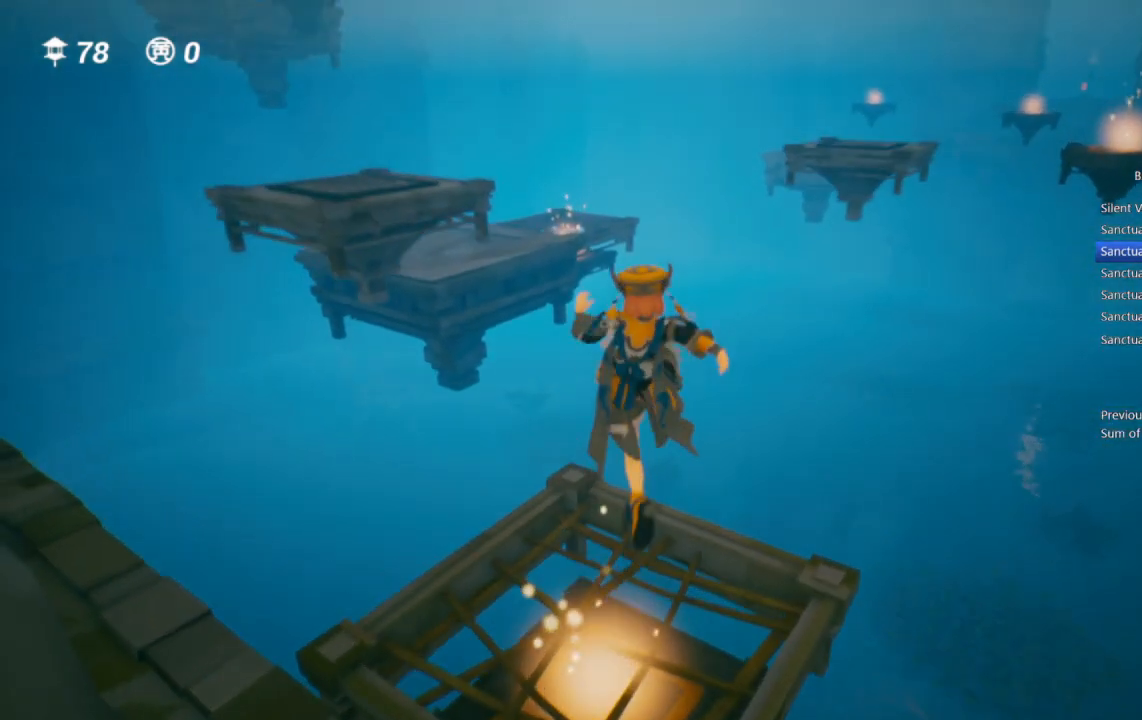
{"buttons": [], "left_stick": "center", "right_stick": "center", "events": [[233, "TRIANGLE", "down"], [400, "TRIANGLE", "up"]]}
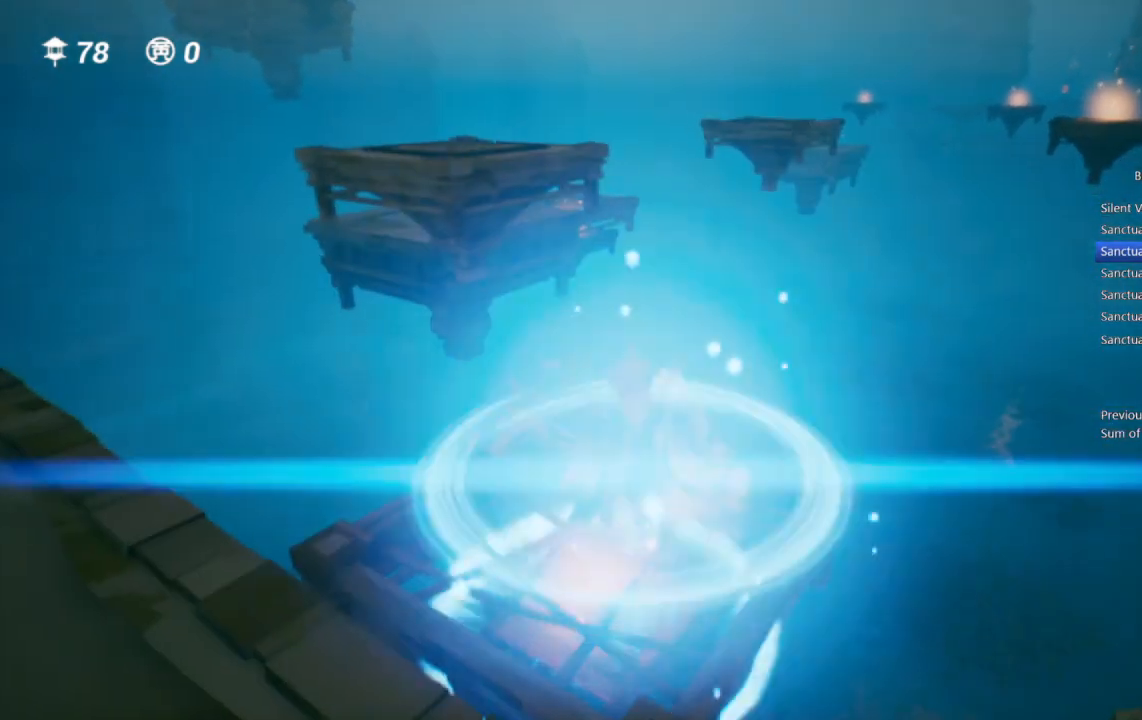
{"buttons": [], "left_stick": "center", "right_stick": "center", "events": [[200, "left_stick", "up-right"], [450, "left_stick", "center"]]}
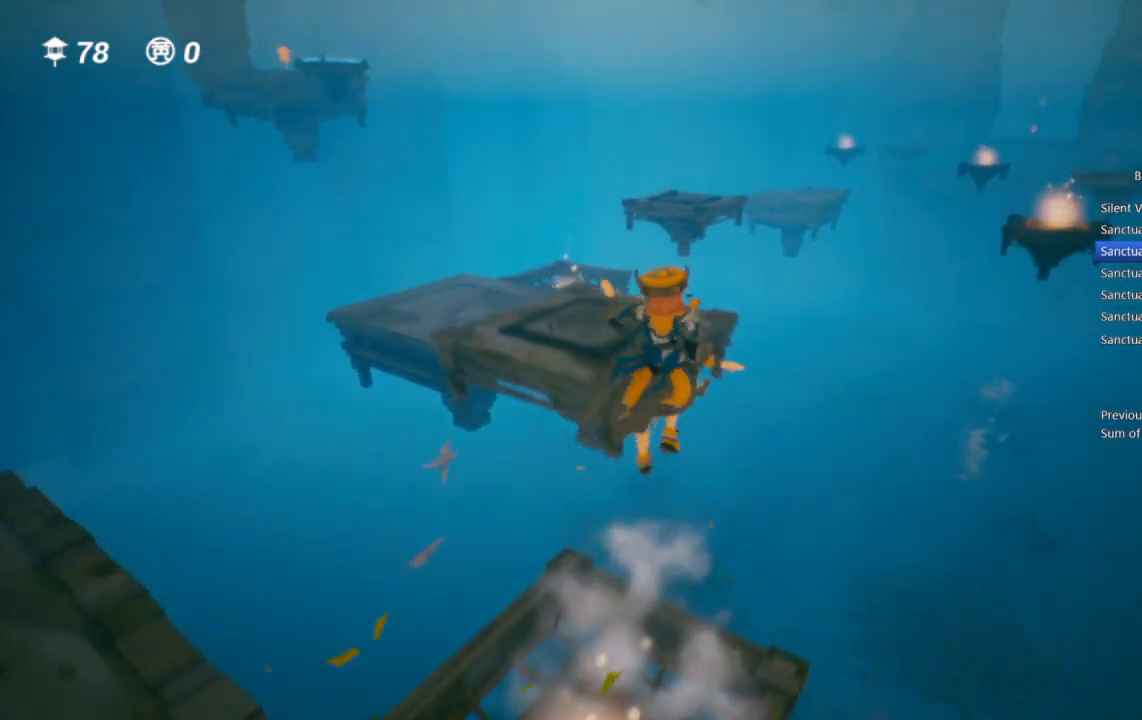
{"buttons": [], "left_stick": "center", "right_stick": "center", "events": [[300, "left_stick", "up-right"], [450, "left_stick", "center"]]}
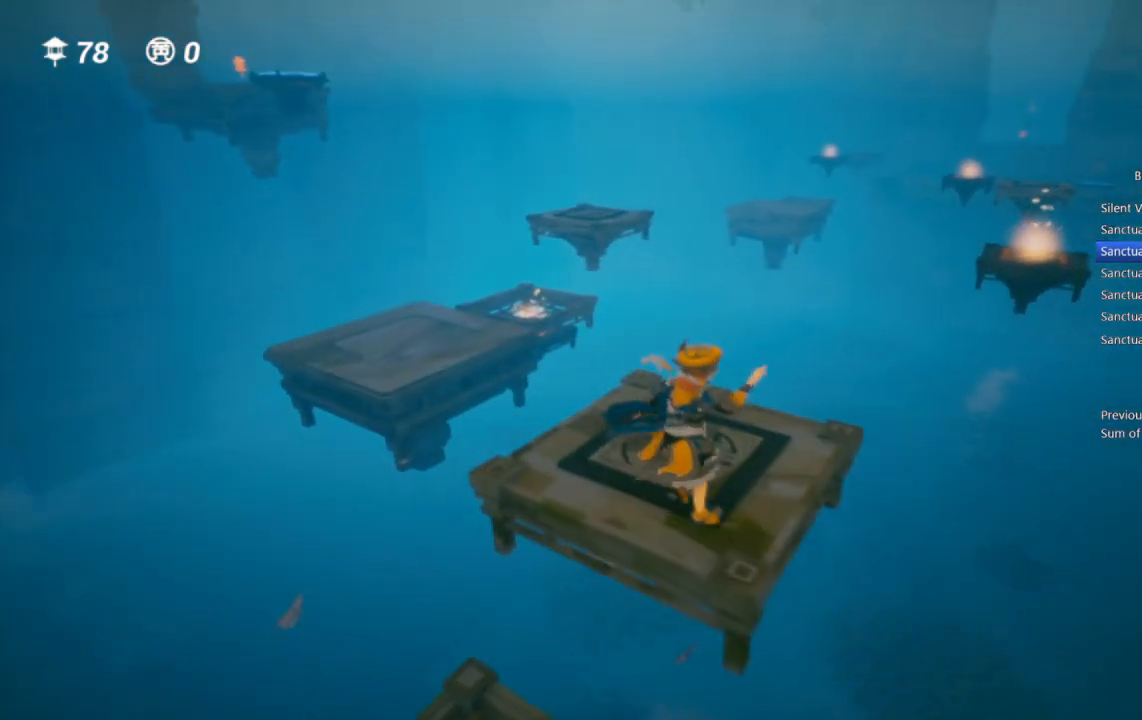
{"buttons": [], "left_stick": "center", "right_stick": "center", "events": [[400, "left_stick", "up-left"], [500, "left_stick", "center"]]}
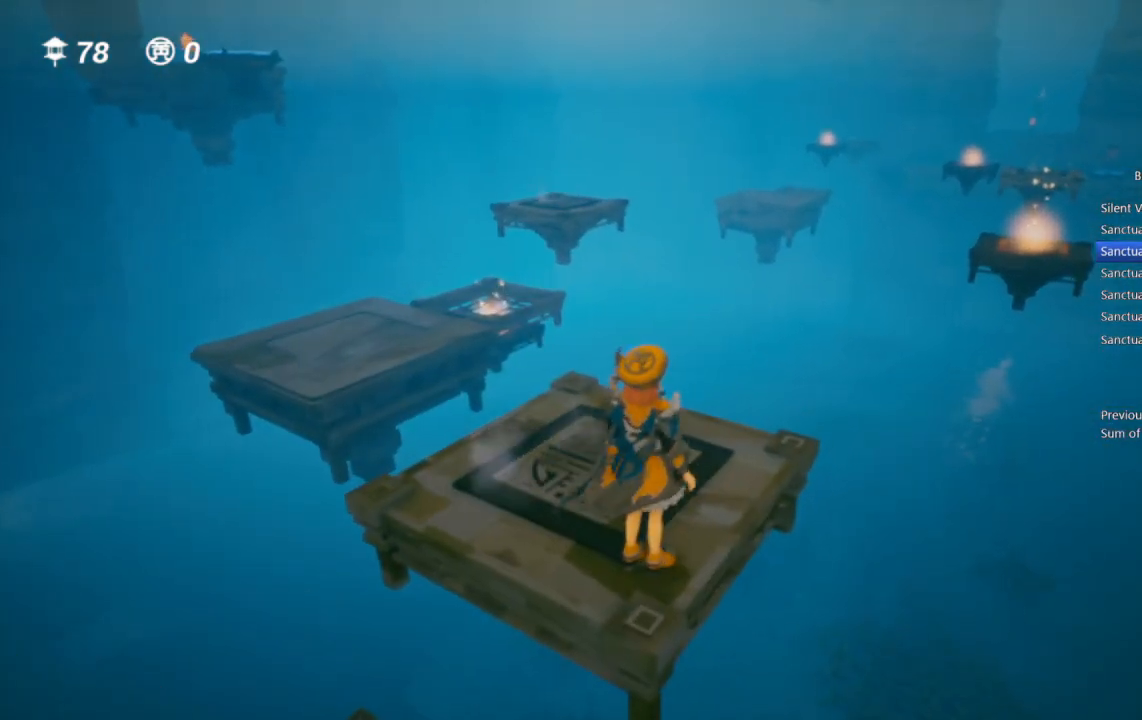
{"buttons": [], "left_stick": "up-left", "right_stick": "center", "events": [[467, "left_stick", "up-left"]]}
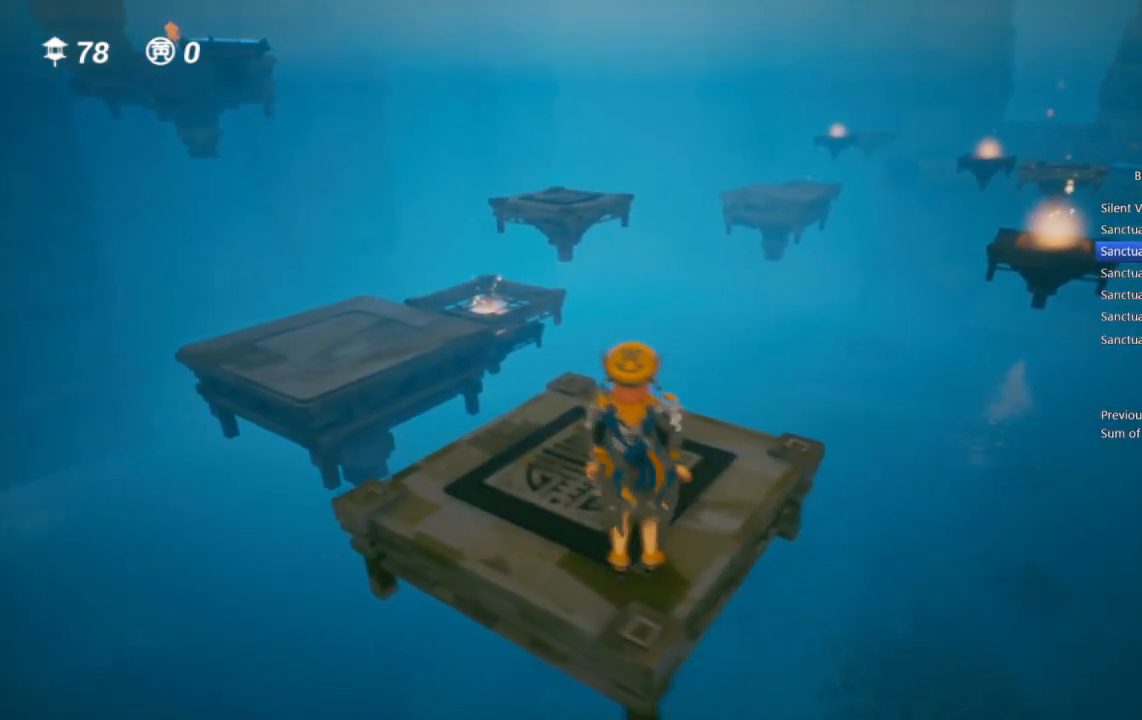
{"buttons": ["TRIANGLE"], "left_stick": "up", "right_stick": "center", "events": [[233, "CROSS", "down"], [233, "left_stick", "up"], [383, "CROSS", "up"], [433, "TRIANGLE", "down"]]}
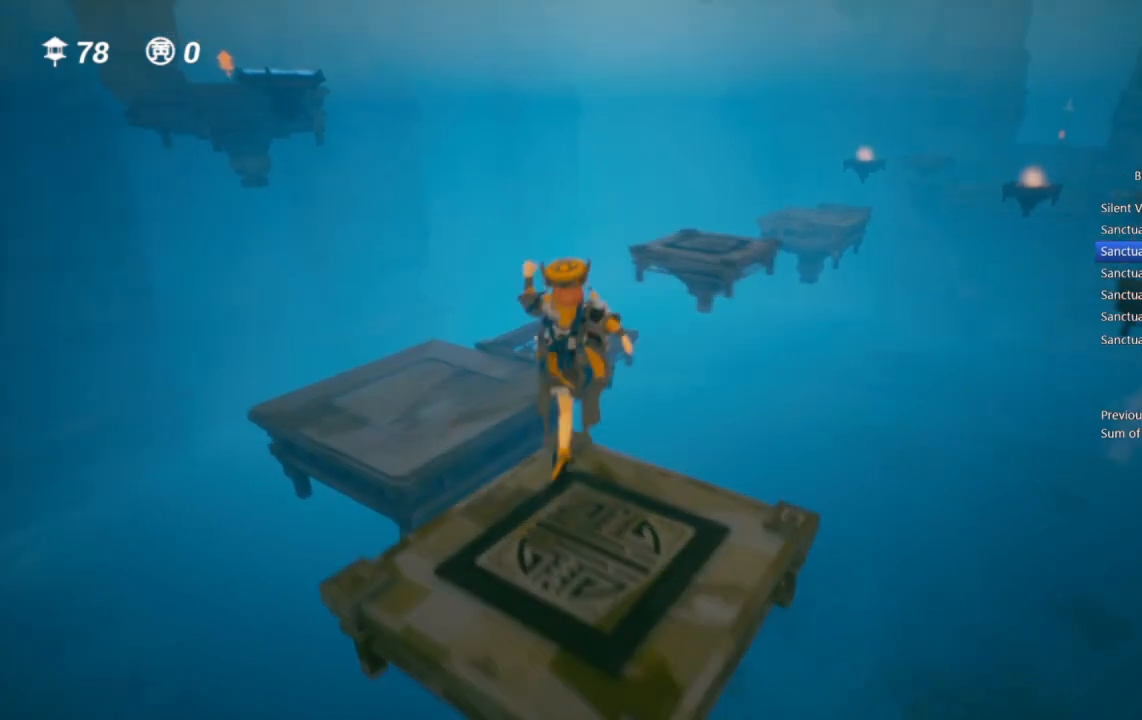
{"buttons": [], "left_stick": "up-right", "right_stick": "center", "events": [[17, "TRIANGLE", "up"], [50, "left_stick", "up-right"], [83, "CROSS", "down"], [233, "CROSS", "up"]]}
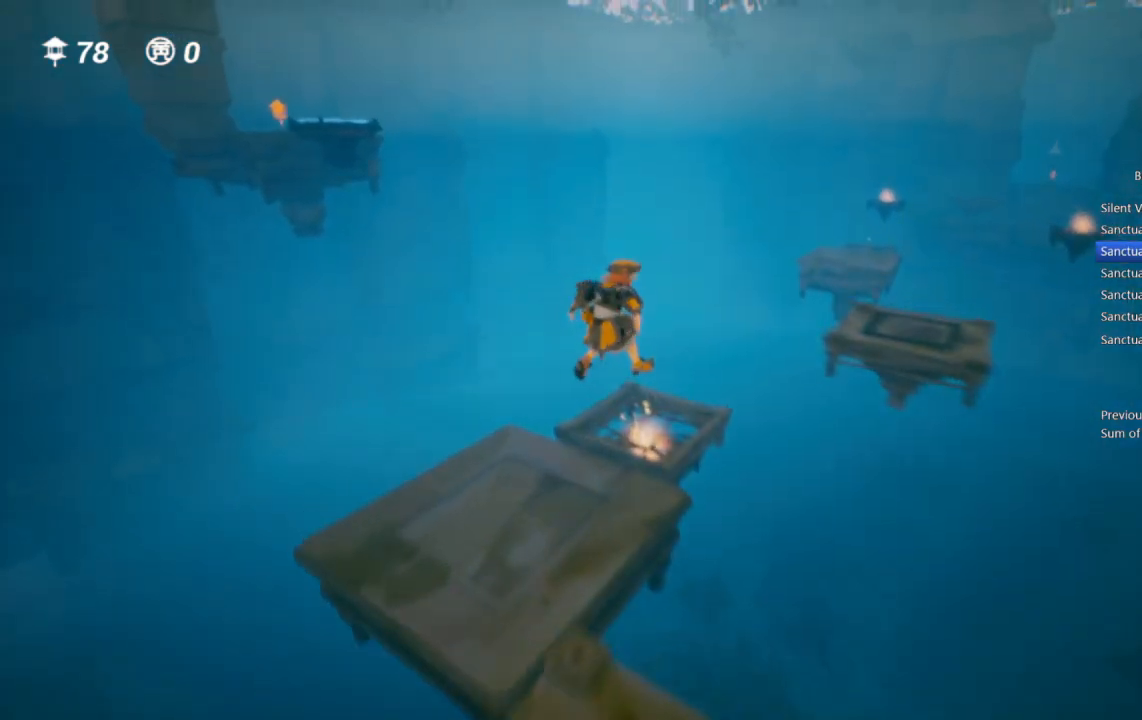
{"buttons": [], "left_stick": "up-right", "right_stick": "center", "events": [[333, "TRIANGLE", "down"], [433, "TRIANGLE", "up"]]}
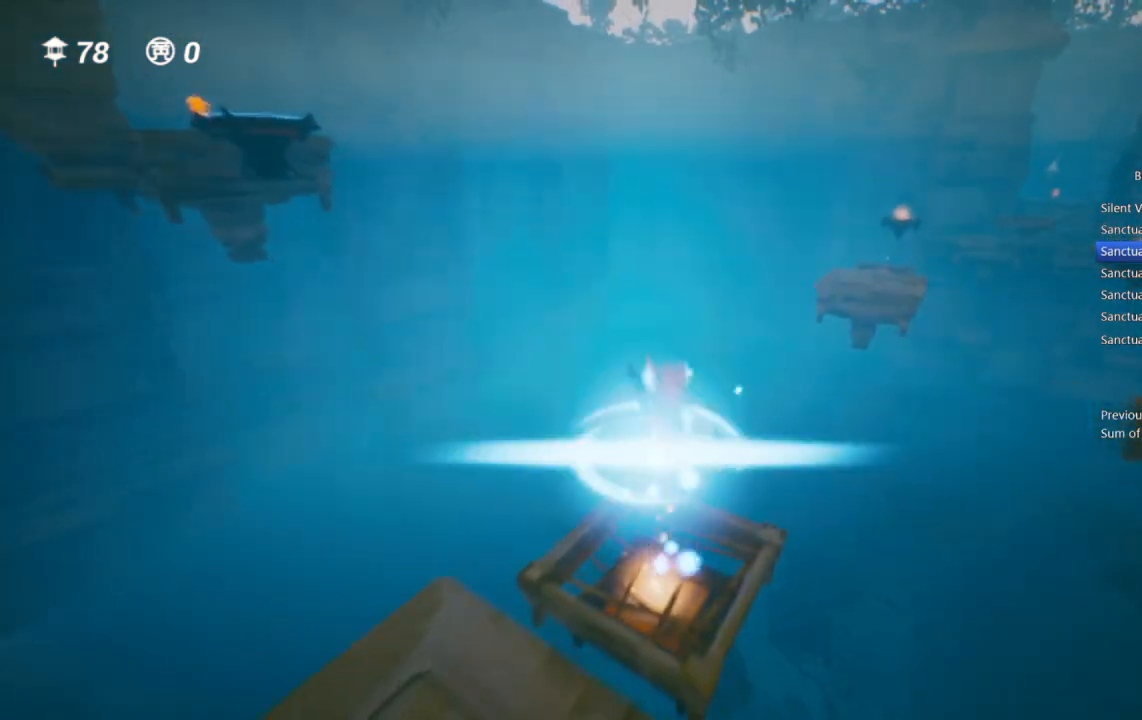
{"buttons": [], "left_stick": "up", "right_stick": "center", "events": [[33, "right_stick", "right"], [200, "left_stick", "up"], [200, "right_stick", "center"]]}
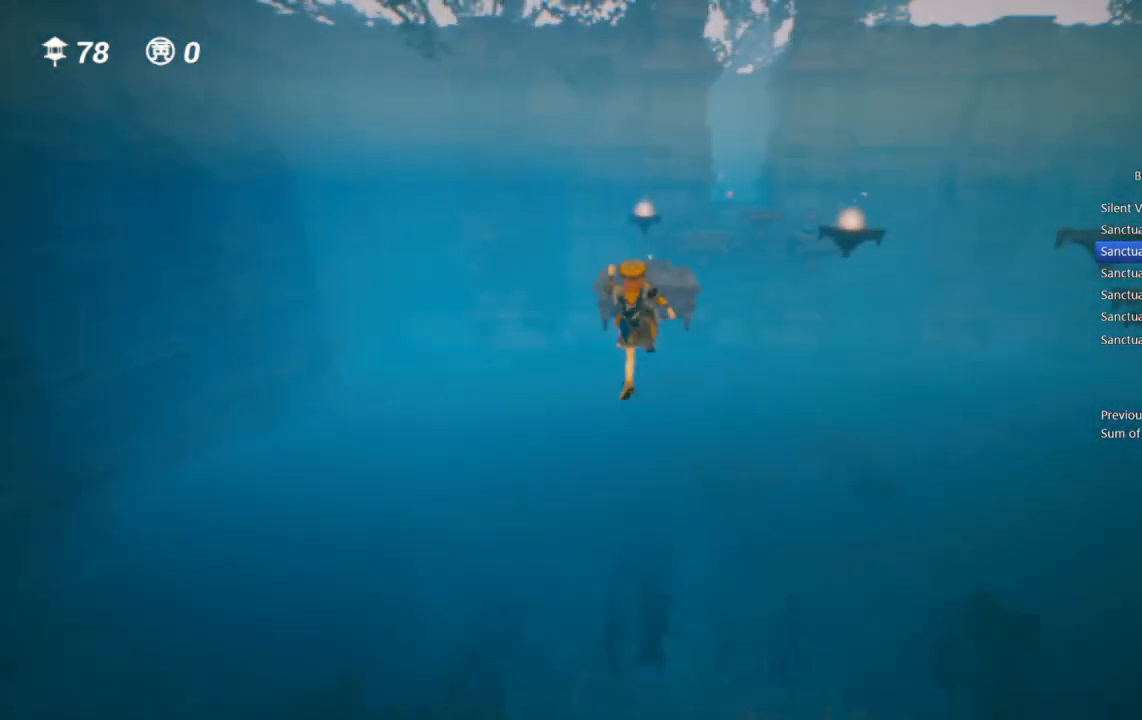
{"buttons": [], "left_stick": "up", "right_stick": "center", "events": []}
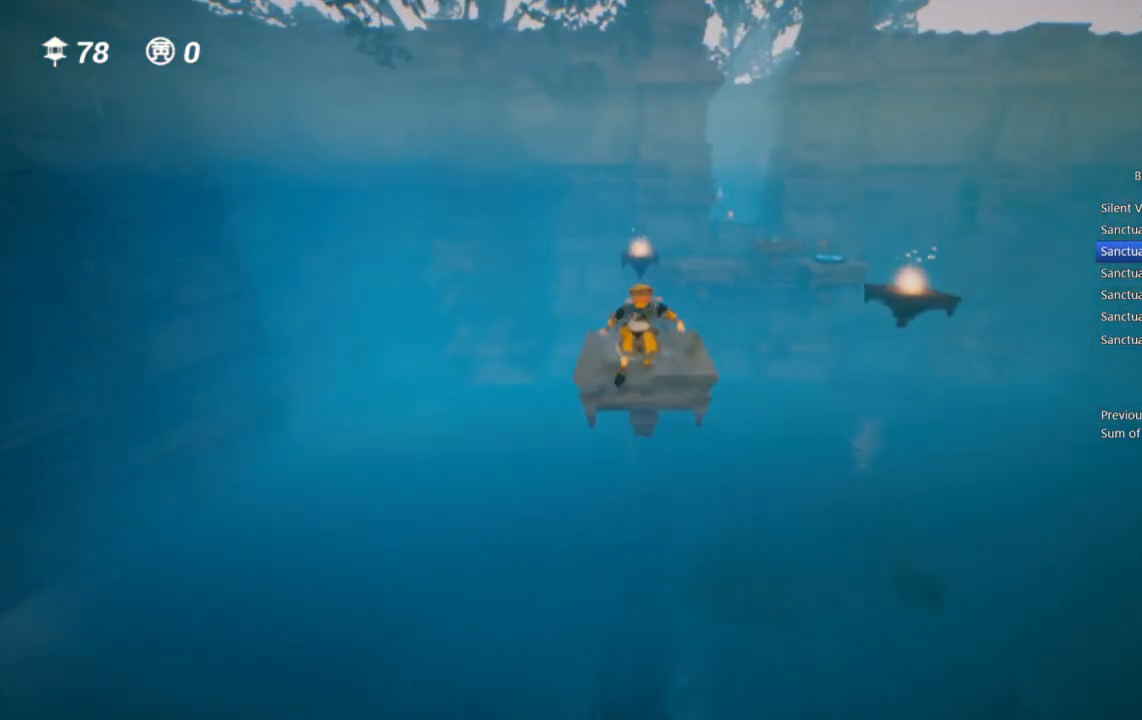
{"buttons": [], "left_stick": "up", "right_stick": "center", "events": []}
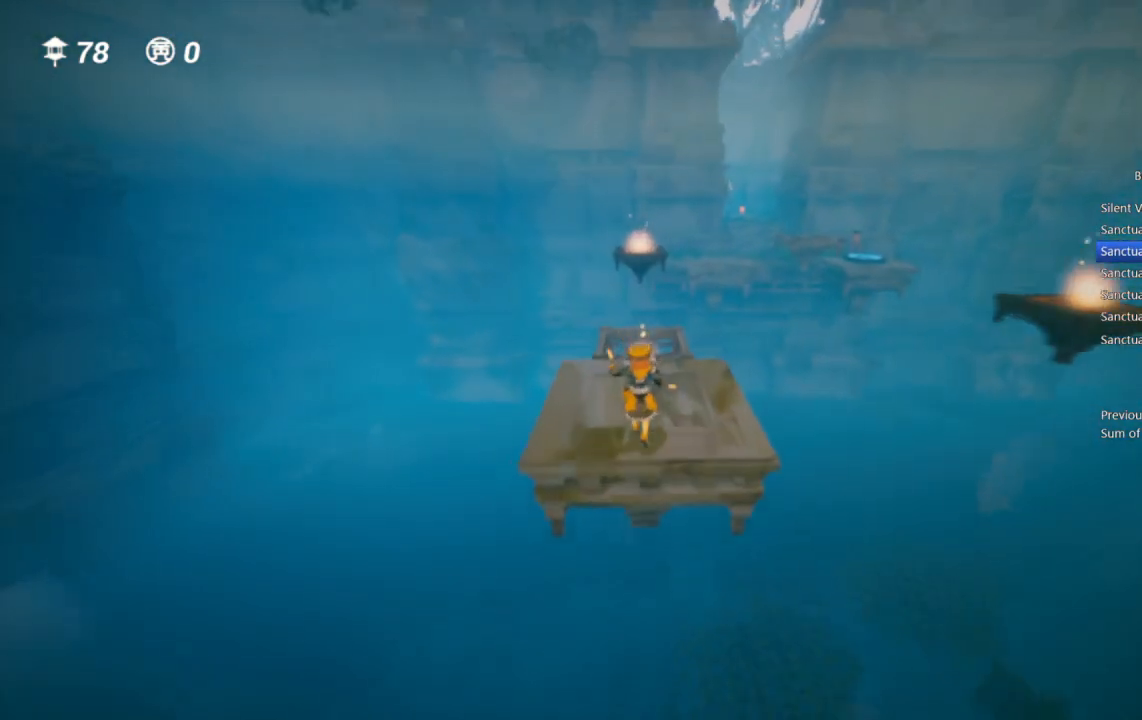
{"buttons": ["TRIANGLE"], "left_stick": "up", "right_stick": "center", "events": [[150, "CROSS", "down"], [300, "CROSS", "up"], [483, "TRIANGLE", "down"]]}
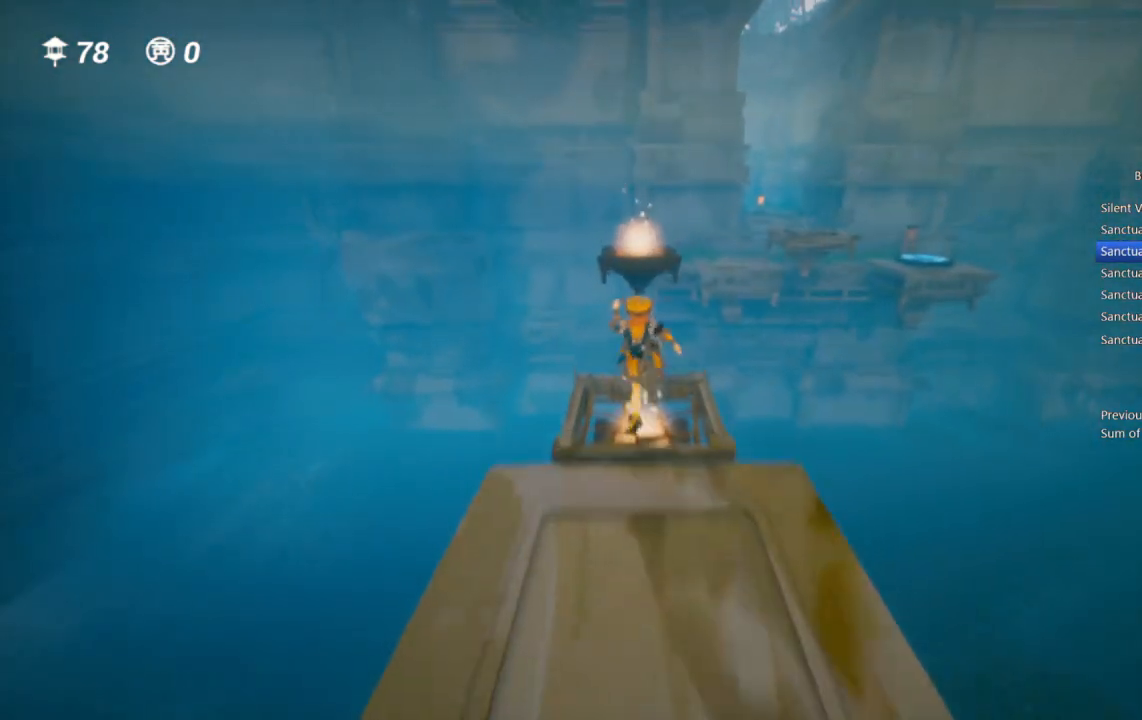
{"buttons": [], "left_stick": "center", "right_stick": "center", "events": [[83, "left_stick", "center"], [133, "TRIANGLE", "up"], [150, "left_stick", "down"], [350, "left_stick", "center"]]}
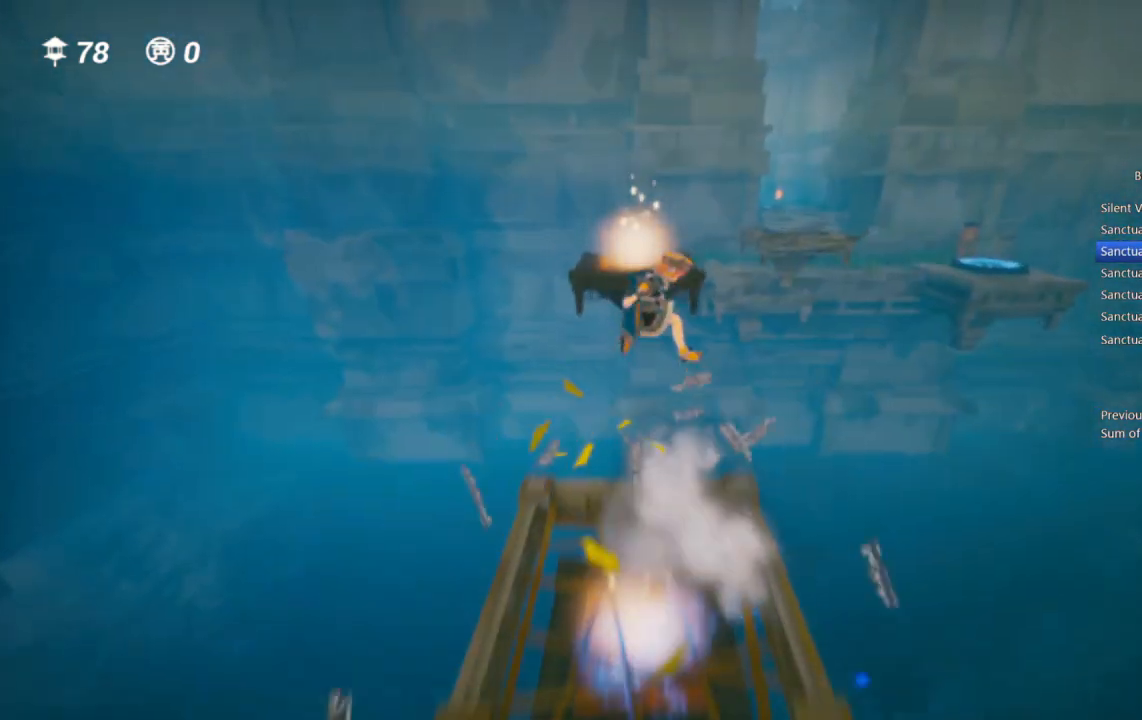
{"buttons": [], "left_stick": "up", "right_stick": "center", "events": [[400, "left_stick", "up"]]}
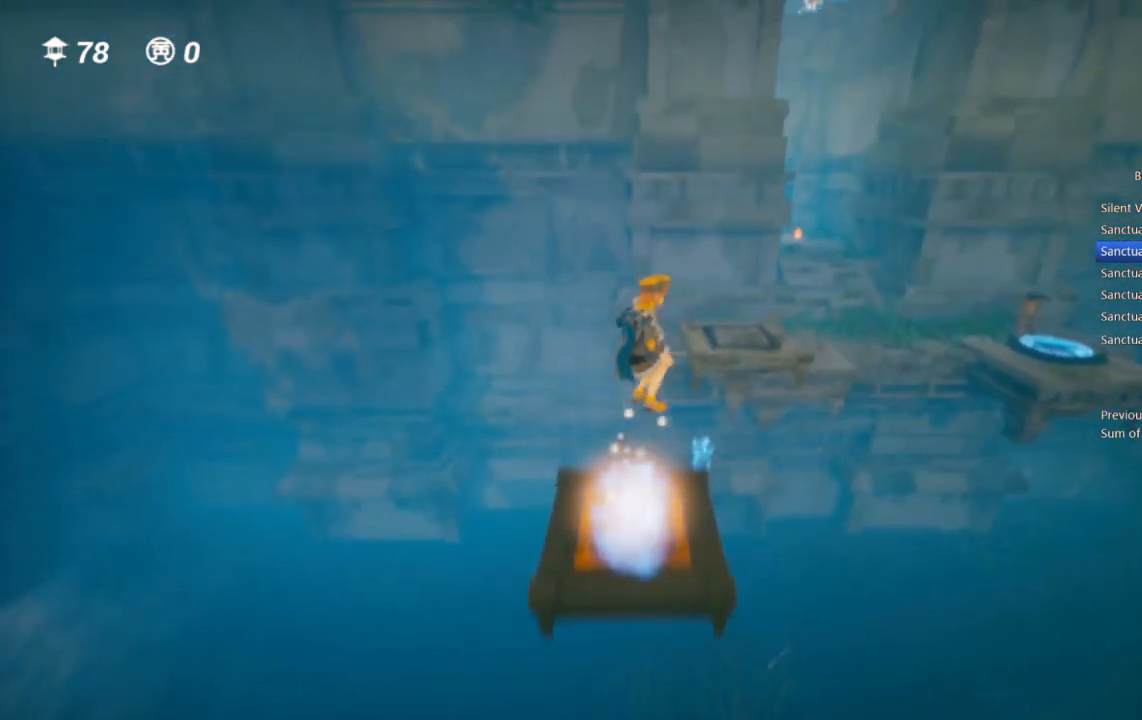
{"buttons": [], "left_stick": "center", "right_stick": "center", "events": [[450, "left_stick", "center"]]}
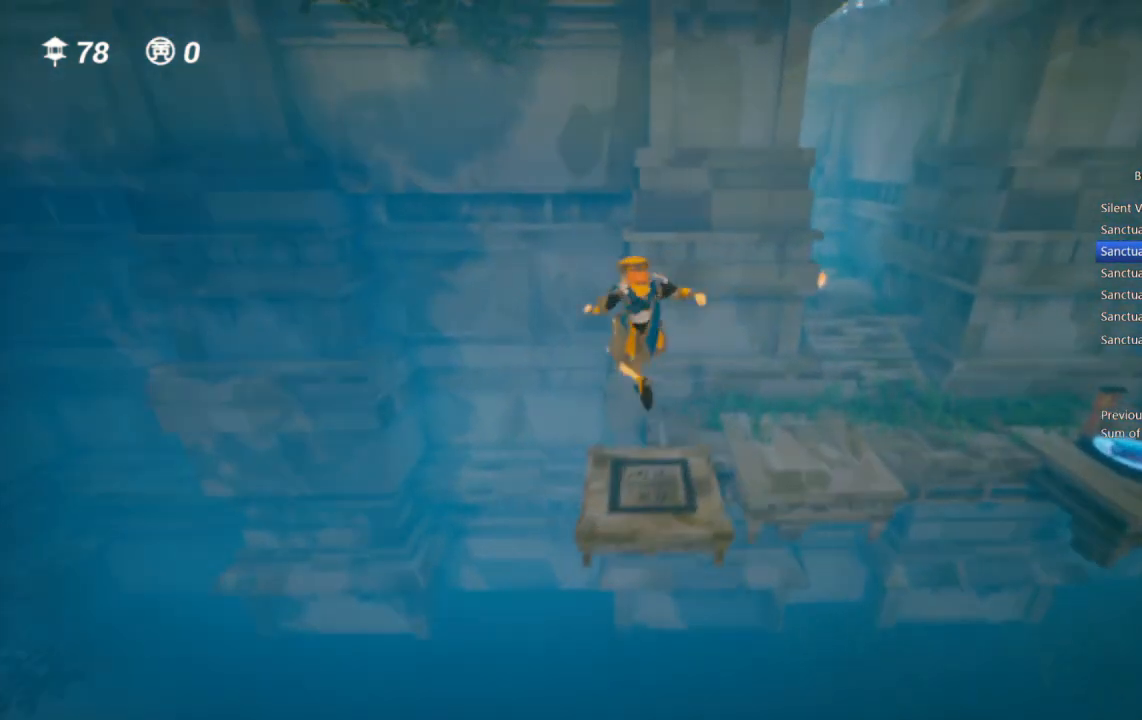
{"buttons": [], "left_stick": "up-right", "right_stick": "right", "events": [[50, "left_stick", "down-left"], [267, "left_stick", "center"], [417, "left_stick", "up-right"], [450, "right_stick", "right"]]}
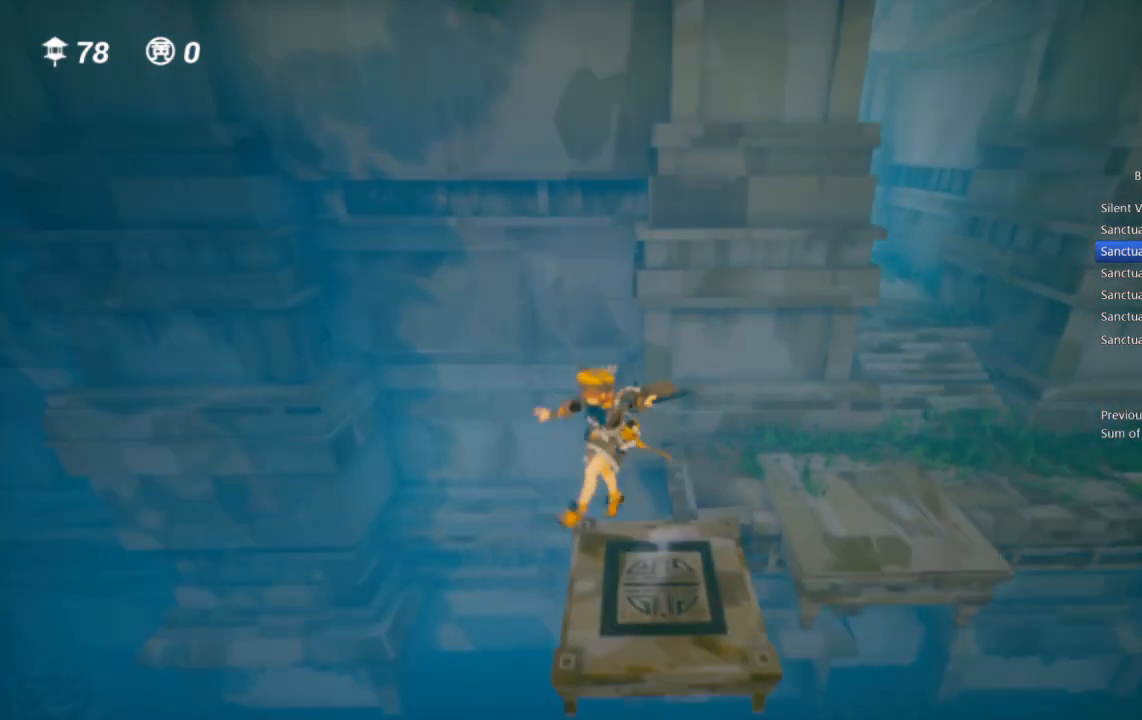
{"buttons": [], "left_stick": "up", "right_stick": "center", "events": [[83, "right_stick", "center"], [300, "left_stick", "up"]]}
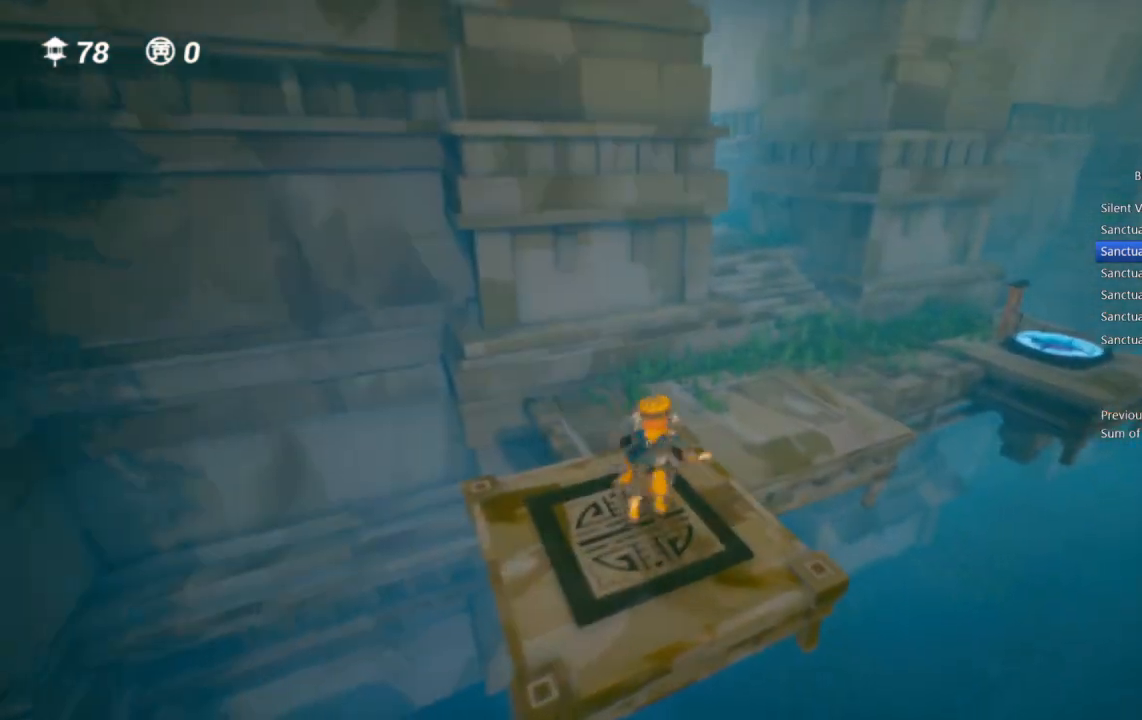
{"buttons": [], "left_stick": "up", "right_stick": "center", "events": [[50, "CROSS", "down"], [133, "CROSS", "up"], [133, "TRIANGLE", "down"], [233, "TRIANGLE", "up"], [267, "CROSS", "down"], [450, "CROSS", "up"]]}
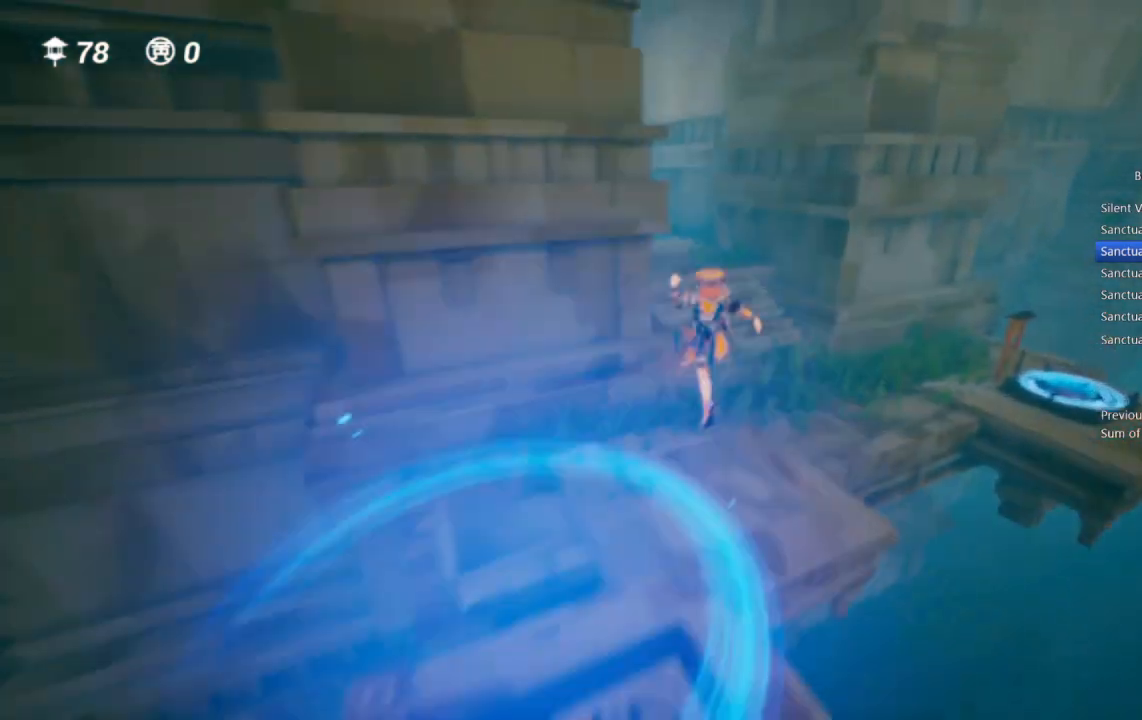
{"buttons": [], "left_stick": "up", "right_stick": "center", "events": [[250, "right_stick", "left"], [400, "right_stick", "center"]]}
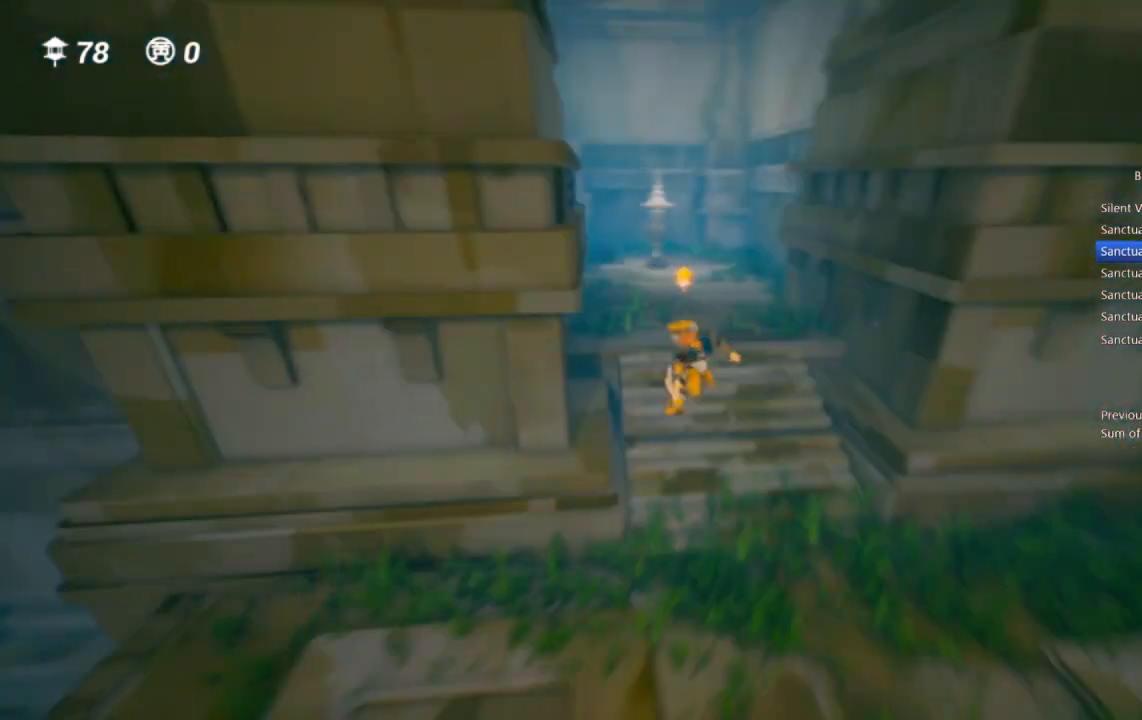
{"buttons": ["CROSS"], "left_stick": "up", "right_stick": "center", "events": [[317, "CROSS", "down"]]}
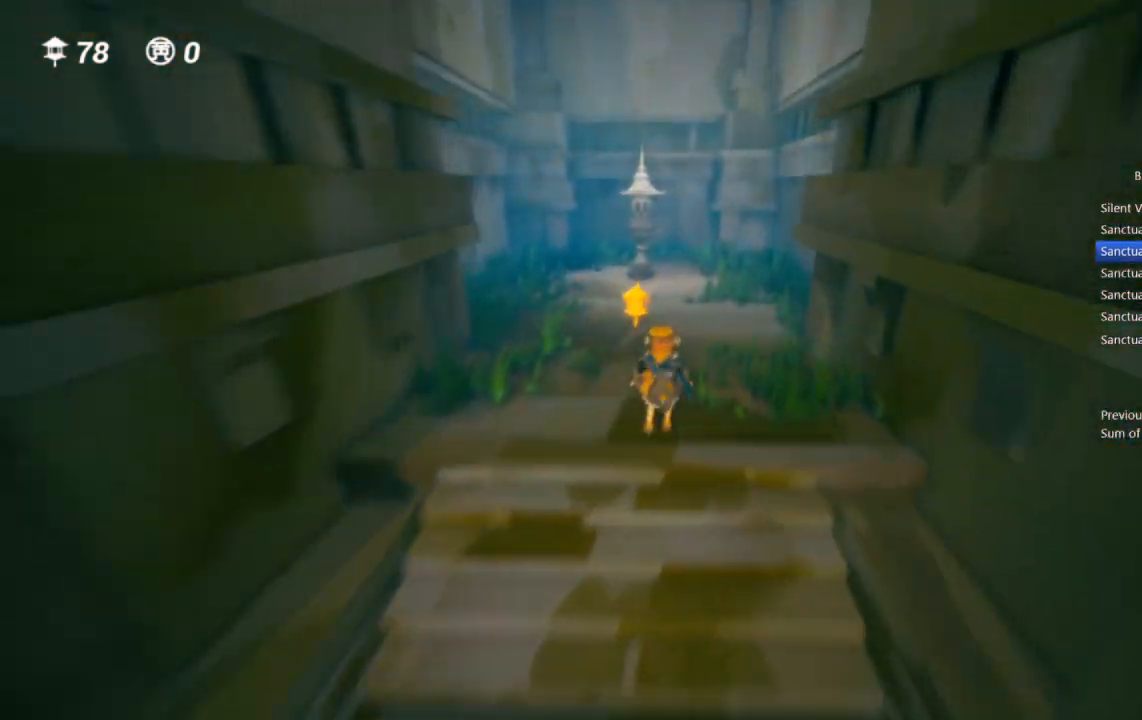
{"buttons": [], "left_stick": "up", "right_stick": "center", "events": [[167, "CROSS", "up"]]}
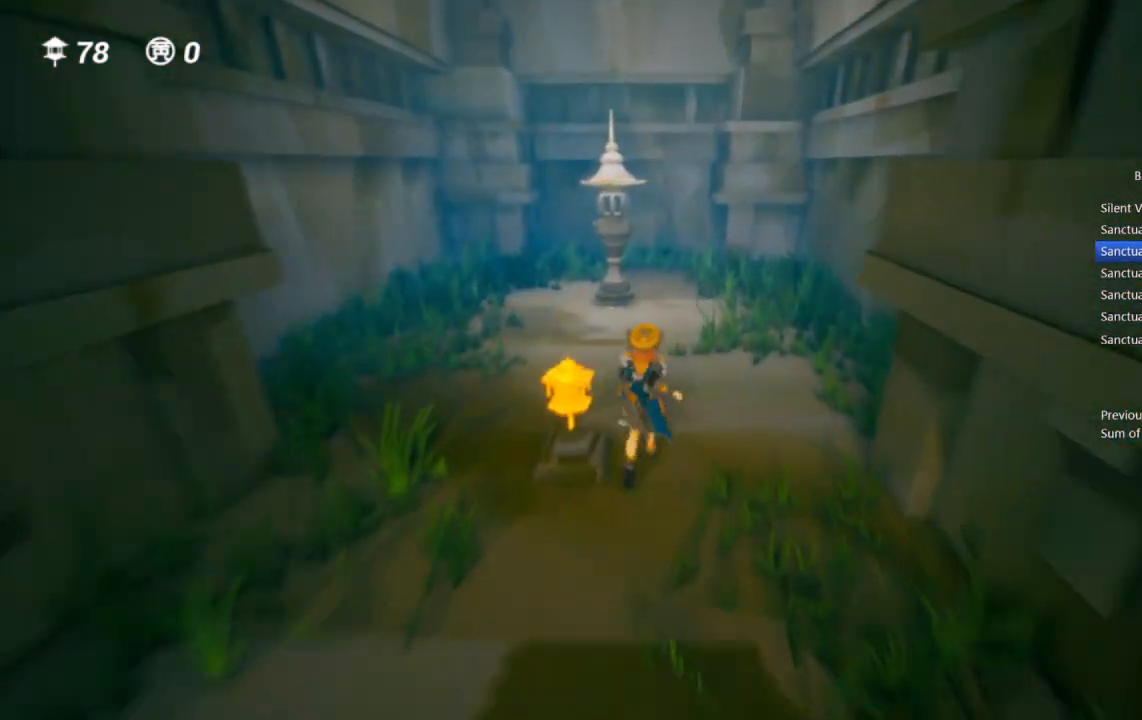
{"buttons": [], "left_stick": "up", "right_stick": "center", "events": []}
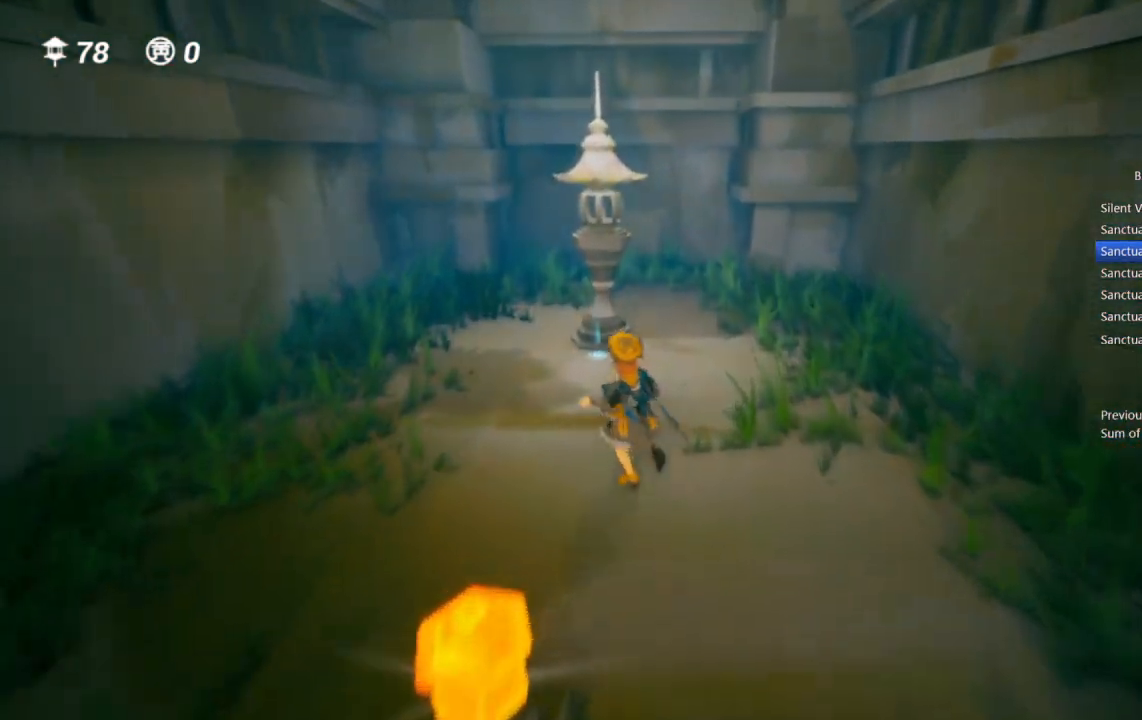
{"buttons": ["CIRCLE", "DPAD_RIGHT"], "left_stick": "up", "right_stick": "center", "events": [[483, "DPAD_RIGHT", "down"], [500, "CIRCLE", "down"]]}
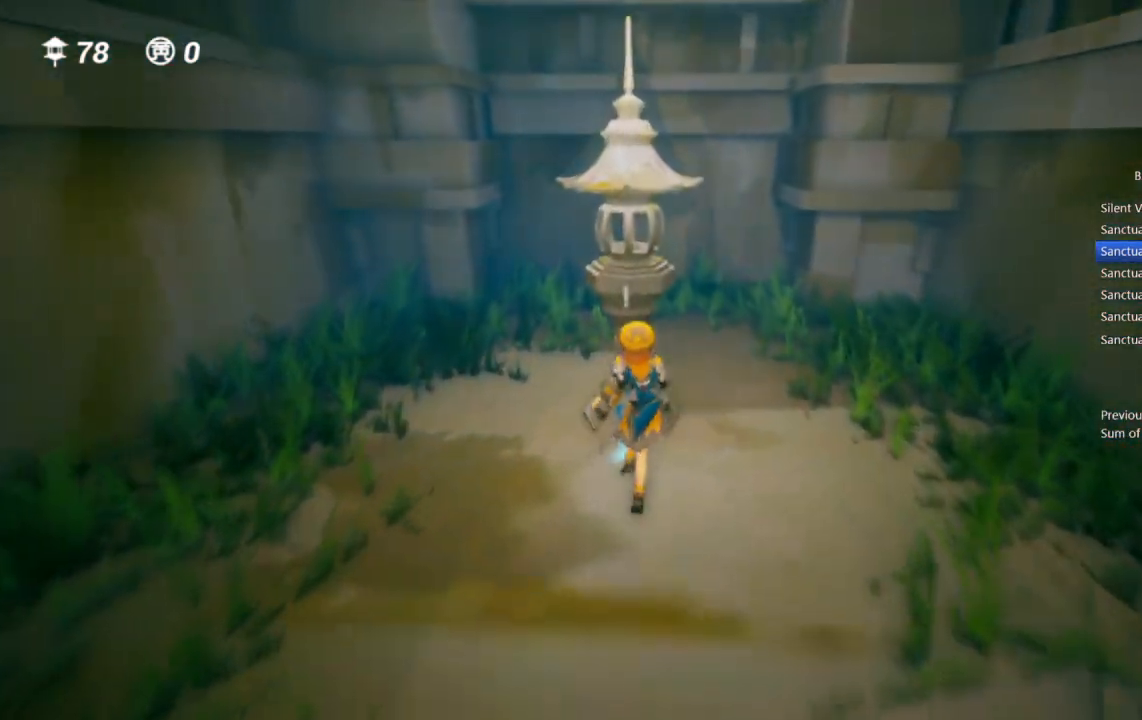
{"buttons": [], "left_stick": "up-right", "right_stick": "right", "events": [[50, "CIRCLE", "up"], [50, "DPAD_RIGHT", "up"], [100, "DPAD_RIGHT", "down"], [117, "left_stick", "right"], [183, "DPAD_RIGHT", "up"], [183, "right_stick", "right"], [500, "left_stick", "up-right"]]}